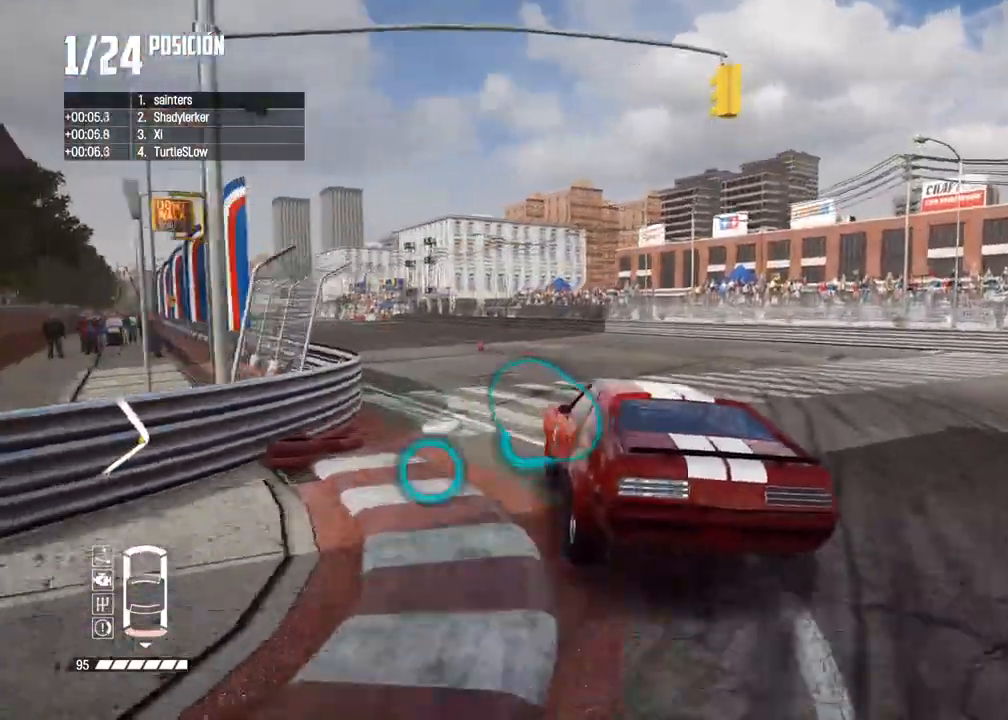
Gameplay with a controller (Xbox layout); each line is a JSON object with the inputs held at the frame after it. "events" lists button and stick changes between this image and that frame as [ms after this image, input, new state], when the widget could be followed in between.
{"buttons": ["R2"], "left_stick": "center", "right_stick": "center", "events": [[33, "left_stick", "right"], [117, "left_stick", "center"], [250, "left_stick", "right"], [367, "left_stick", "center"]]}
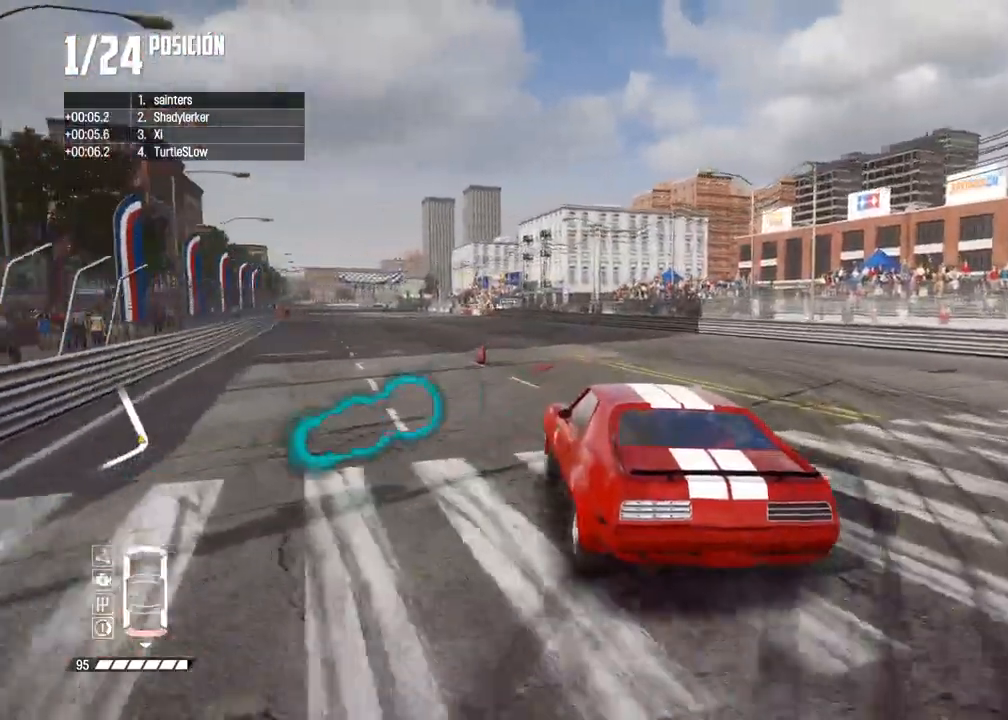
{"buttons": ["R2"], "left_stick": "right", "right_stick": "center", "events": [[17, "left_stick", "right"], [133, "left_stick", "center"], [233, "left_stick", "right"], [367, "left_stick", "center"], [483, "left_stick", "right"]]}
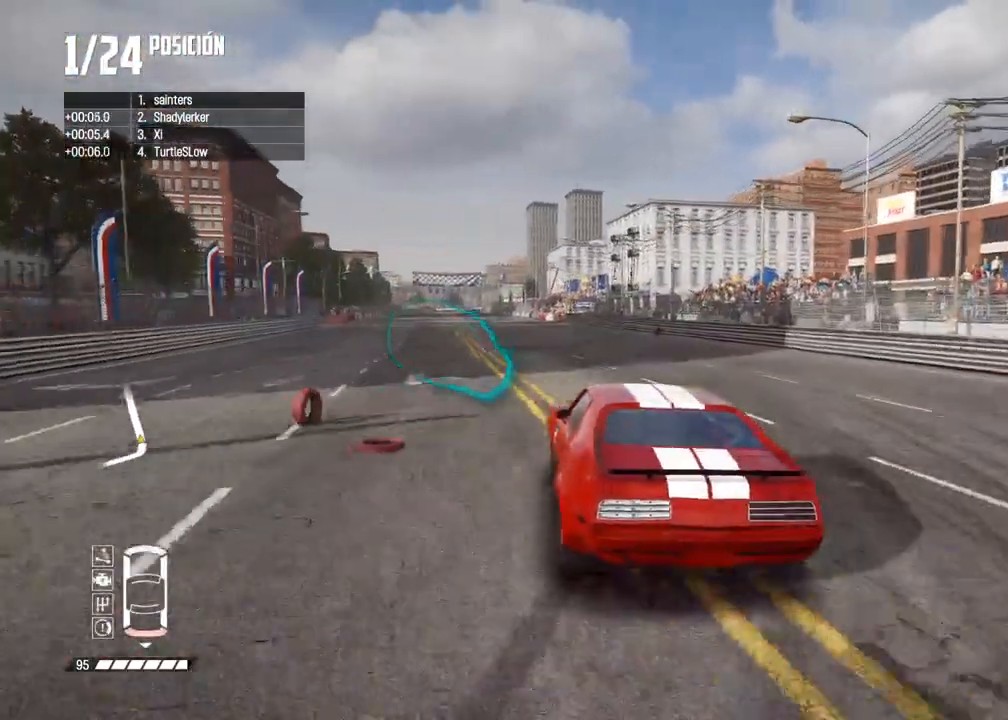
{"buttons": ["R2"], "left_stick": "center", "right_stick": "center", "events": [[100, "left_stick", "center"]]}
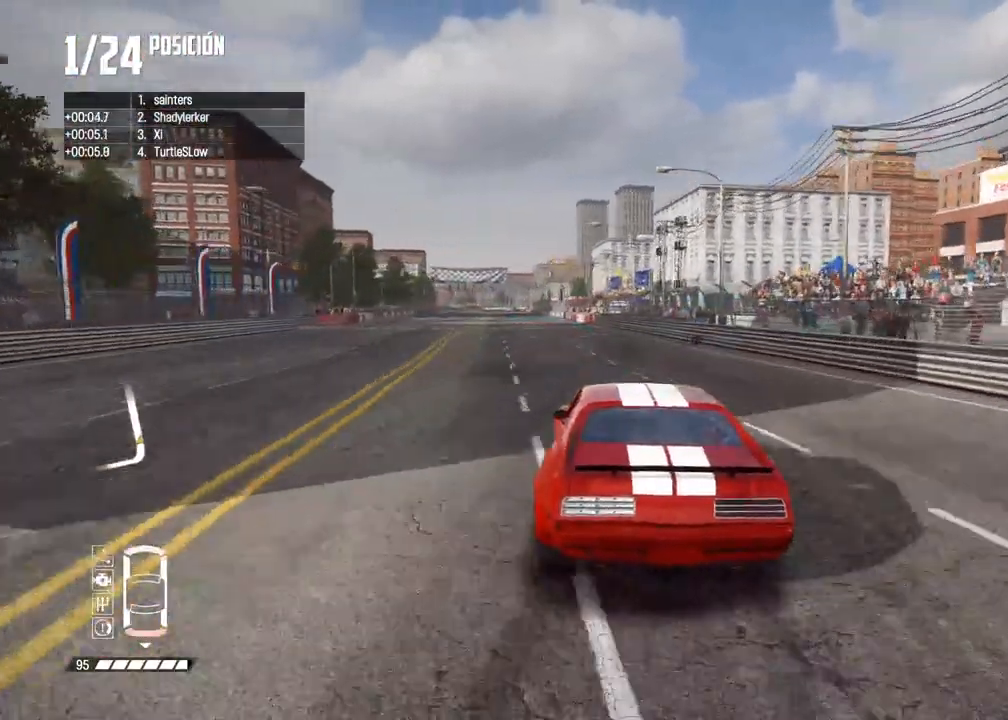
{"buttons": ["R2"], "left_stick": "center", "right_stick": "center", "events": []}
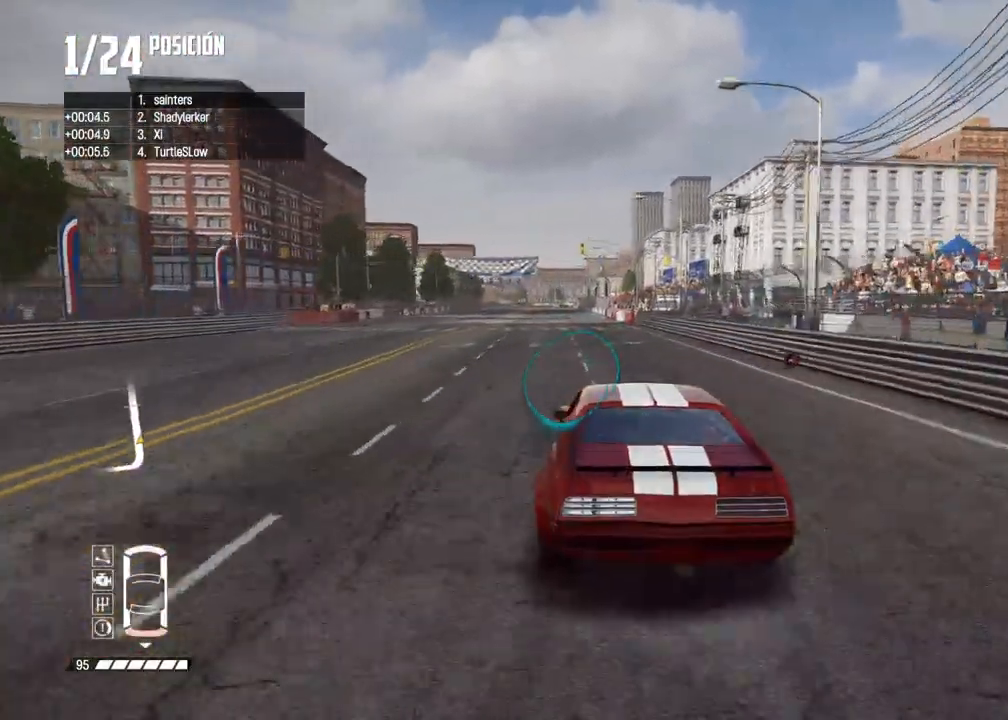
{"buttons": ["R2"], "left_stick": "center", "right_stick": "center", "events": [[183, "left_stick", "left"], [267, "left_stick", "center"]]}
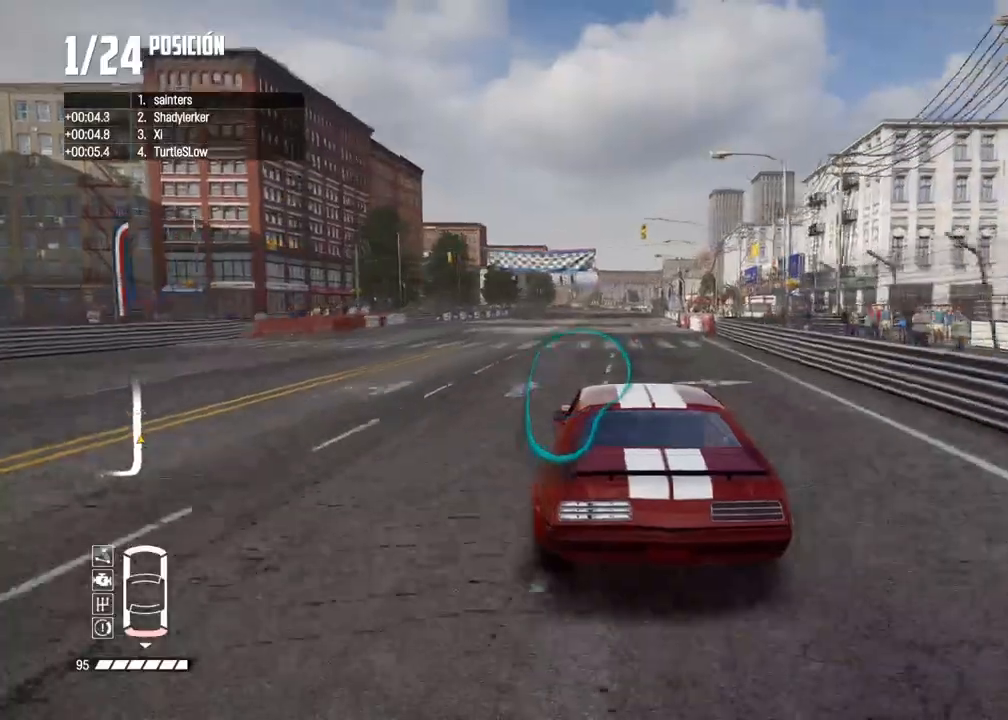
{"buttons": ["R2"], "left_stick": "center", "right_stick": "center", "events": []}
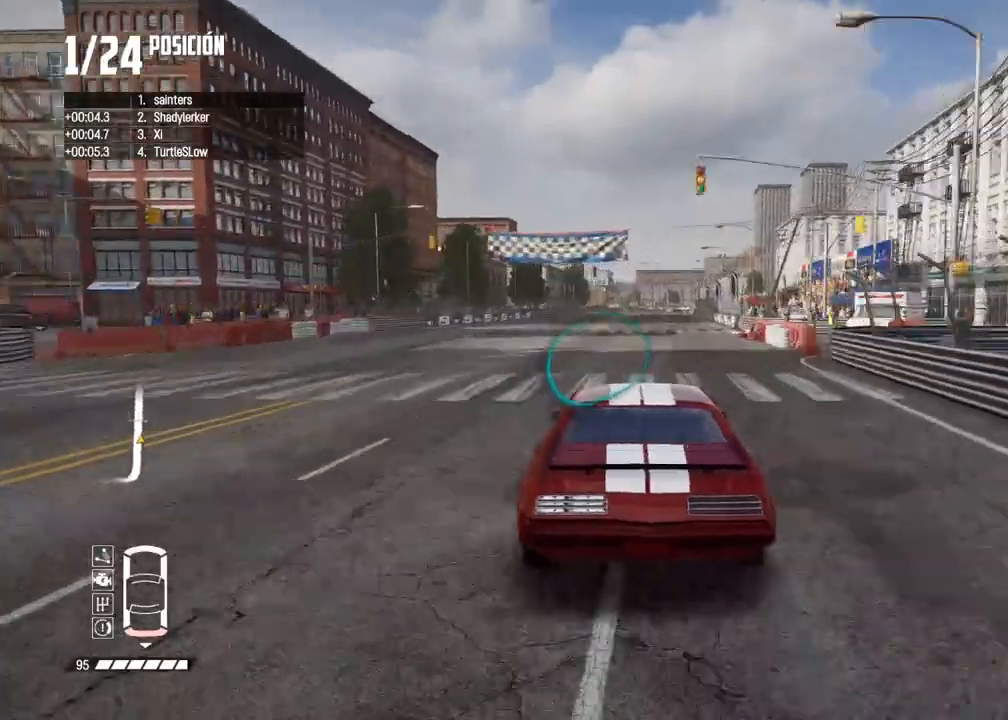
{"buttons": ["R2"], "left_stick": "center", "right_stick": "center", "events": []}
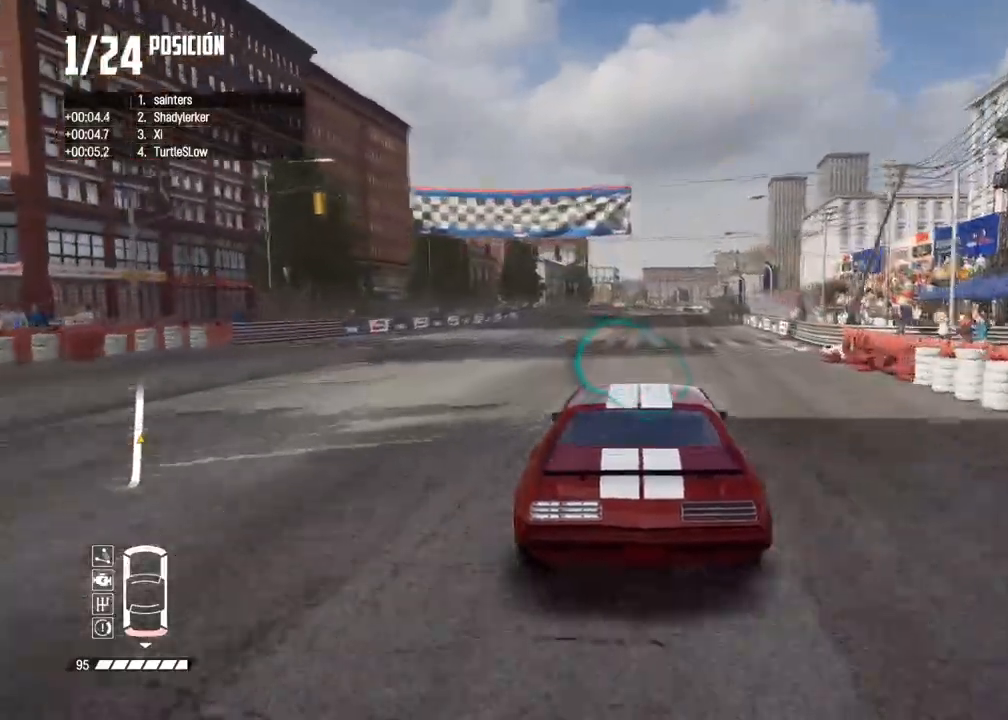
{"buttons": ["R2"], "left_stick": "center", "right_stick": "center", "events": []}
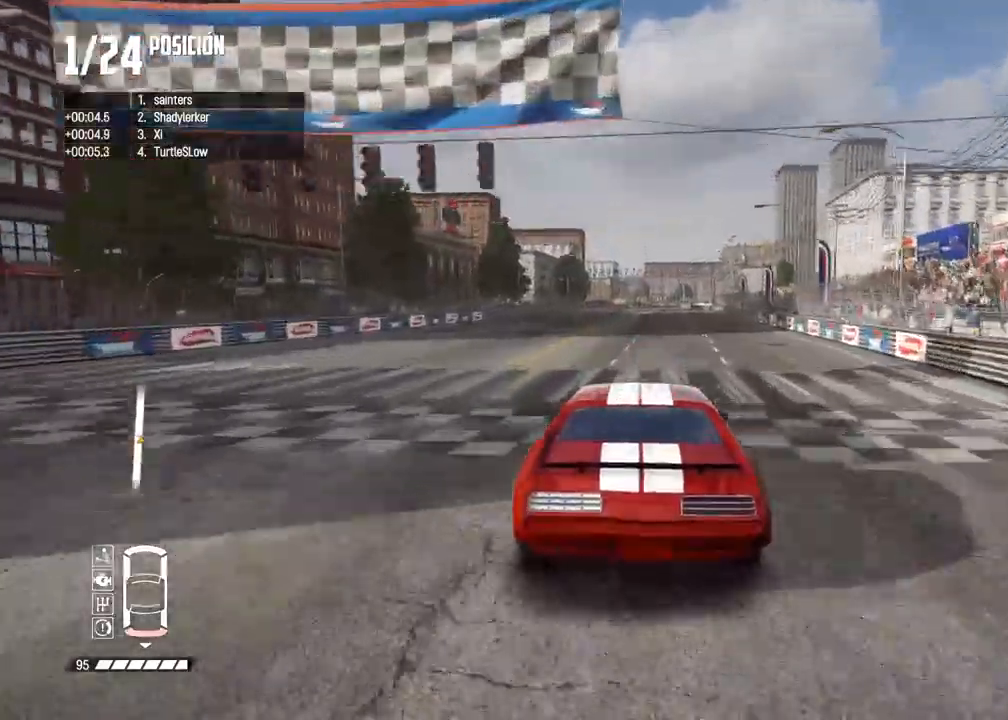
{"buttons": ["R2"], "left_stick": "center", "right_stick": "center", "events": []}
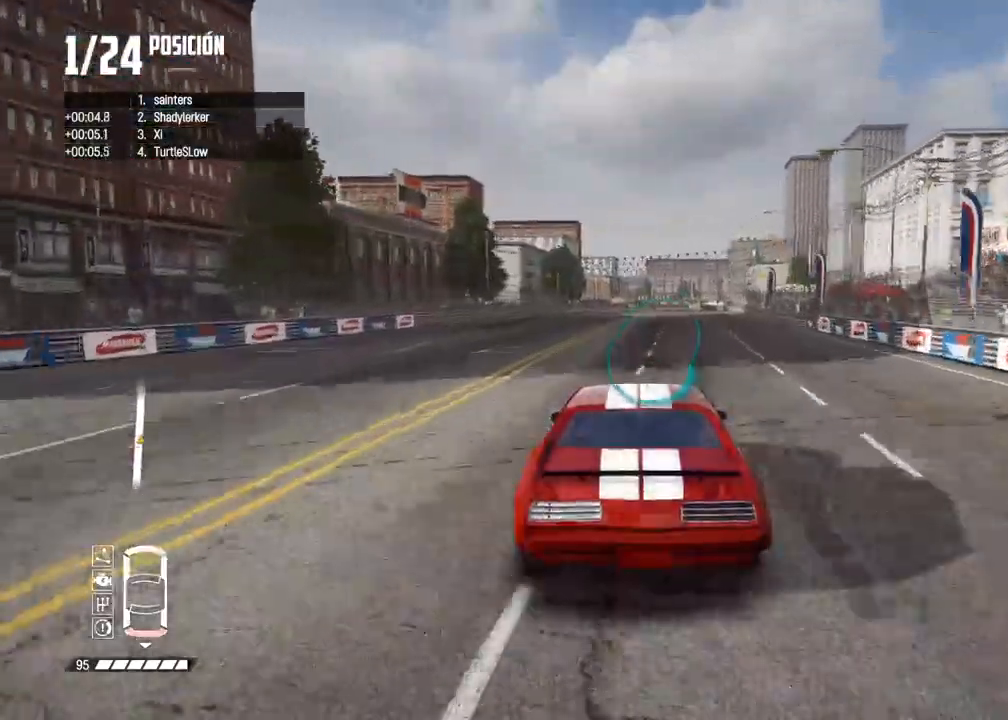
{"buttons": ["R2"], "left_stick": "center", "right_stick": "center", "events": [[250, "right_stick", "up"], [267, "R1", "down"], [317, "R1", "up"], [333, "right_stick", "center"], [433, "left_stick", "right"], [483, "left_stick", "center"]]}
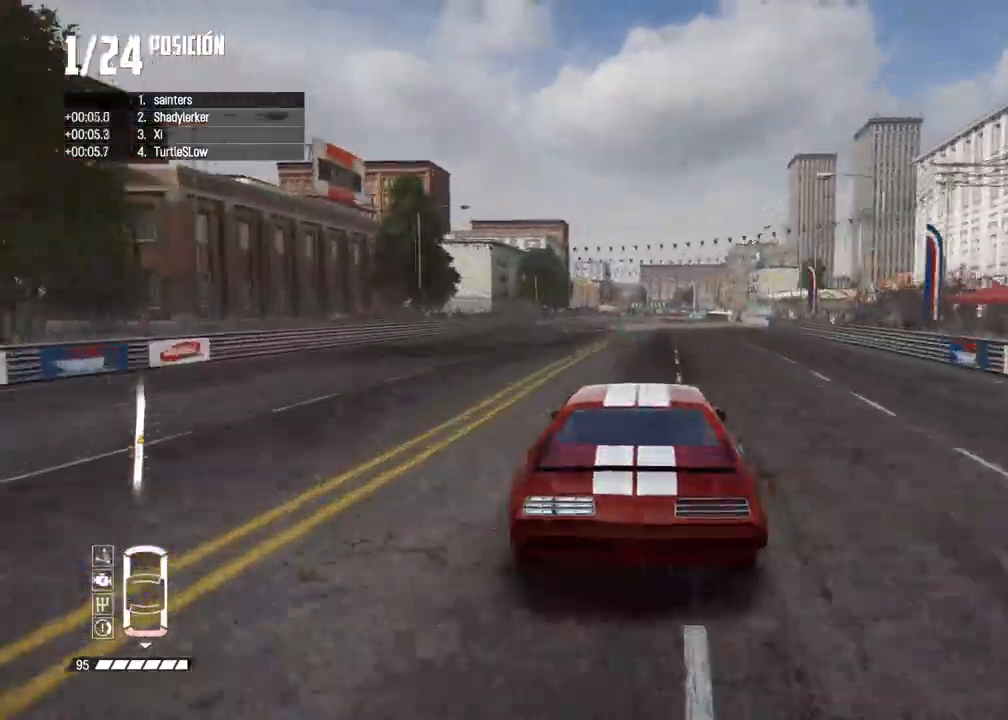
{"buttons": ["R2"], "left_stick": "center", "right_stick": "center", "events": []}
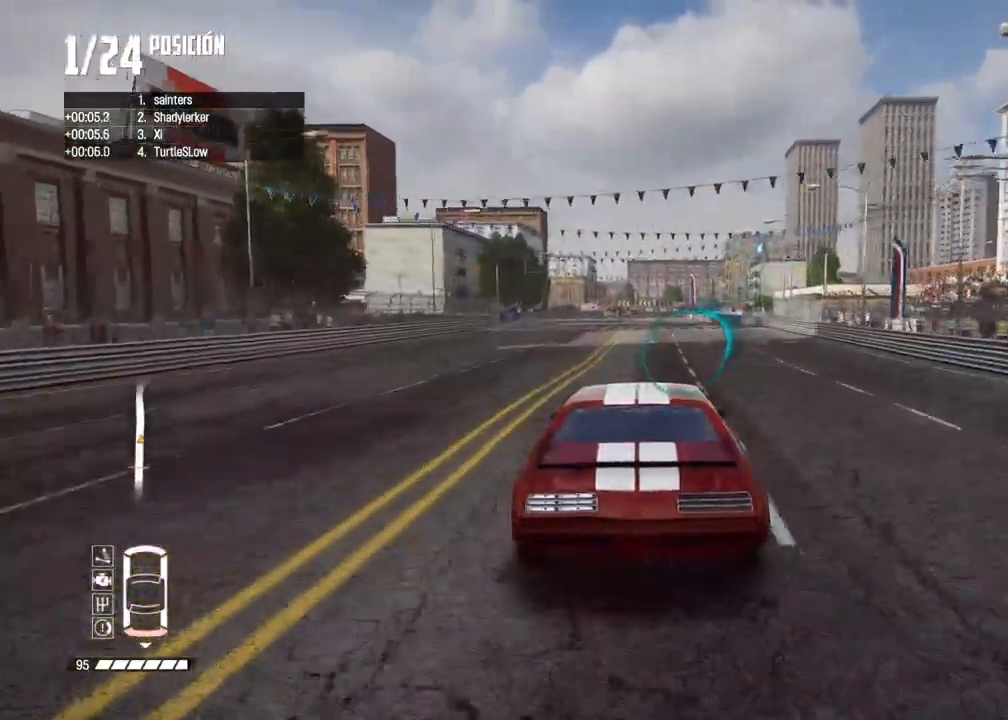
{"buttons": ["R2"], "left_stick": "right", "right_stick": "center", "events": [[400, "left_stick", "right"]]}
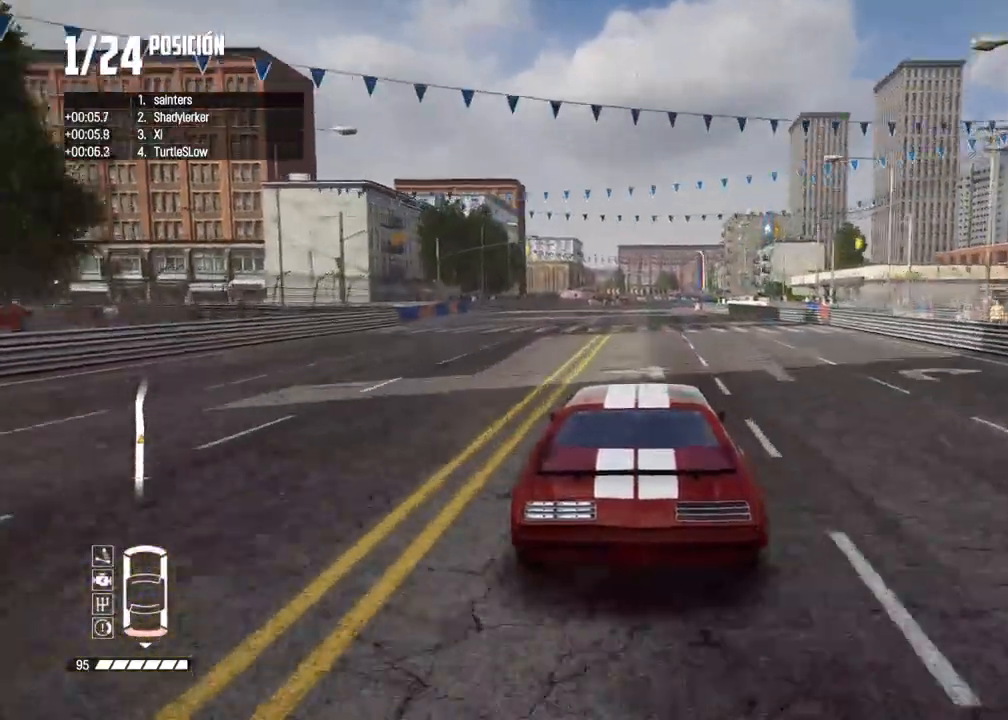
{"buttons": ["R2"], "left_stick": "right", "right_stick": "center", "events": [[17, "left_stick", "center"], [167, "left_stick", "right"], [300, "left_stick", "center"], [400, "left_stick", "right"]]}
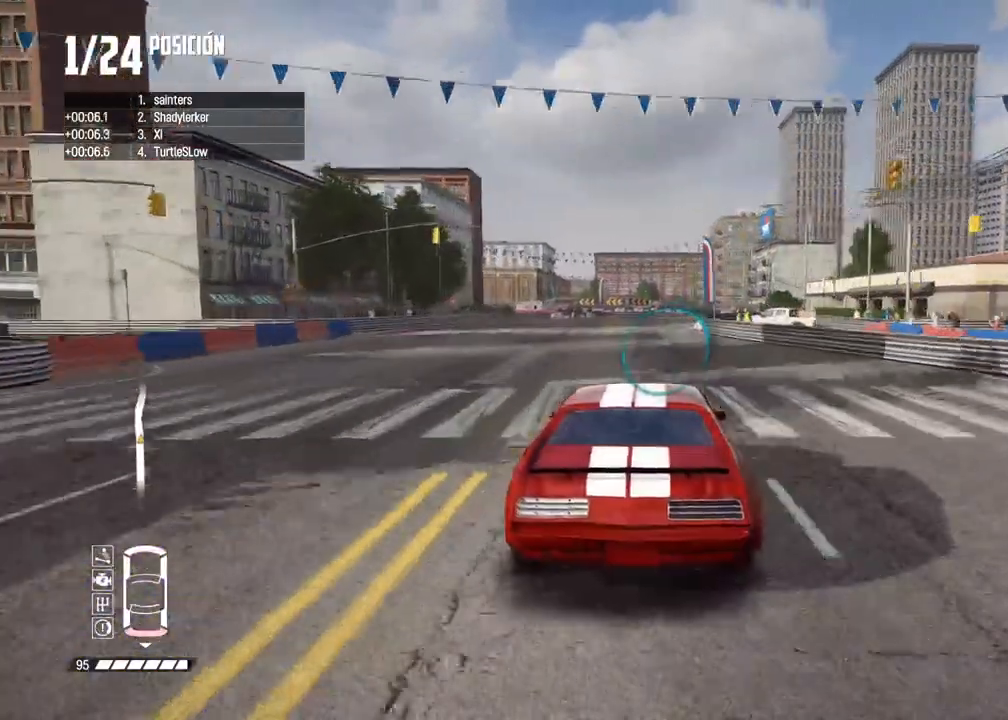
{"buttons": ["R2"], "left_stick": "center", "right_stick": "center", "events": [[50, "left_stick", "center"], [200, "left_stick", "right"], [333, "left_stick", "center"]]}
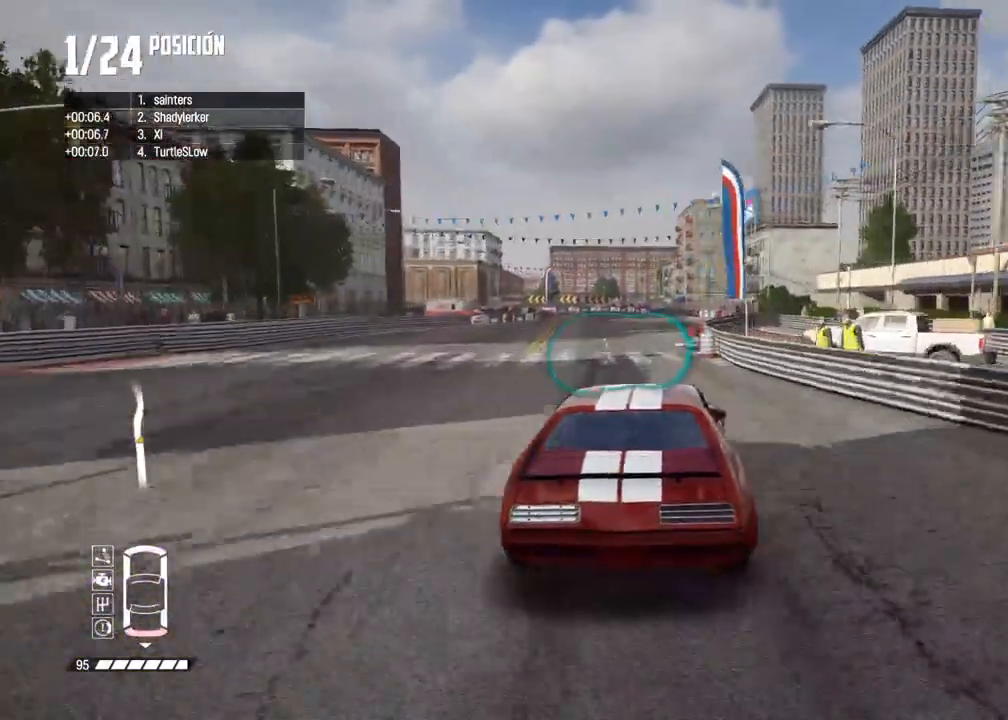
{"buttons": ["L2"], "left_stick": "left", "right_stick": "center", "events": [[50, "R2", "up"], [83, "L2", "down"], [133, "right_stick", "up-right"], [150, "R2", "down"], [150, "X", "down"], [250, "X", "up"], [267, "R2", "up"], [300, "right_stick", "center"], [367, "left_stick", "left"]]}
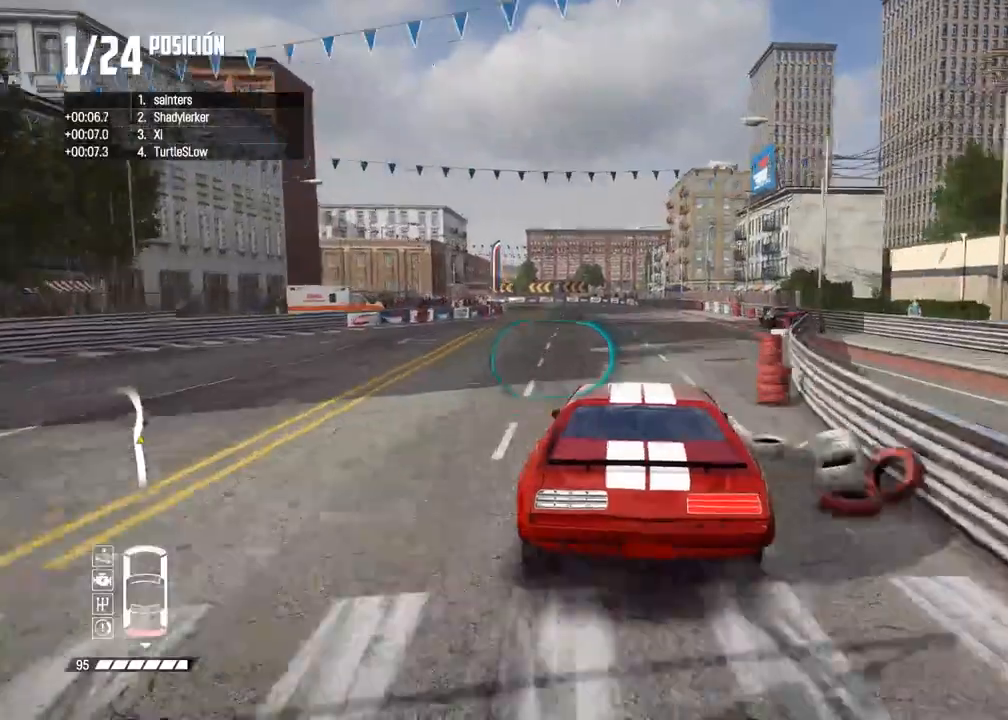
{"buttons": ["B", "L2"], "left_stick": "center", "right_stick": "center", "events": [[83, "B", "down"], [233, "left_stick", "center"]]}
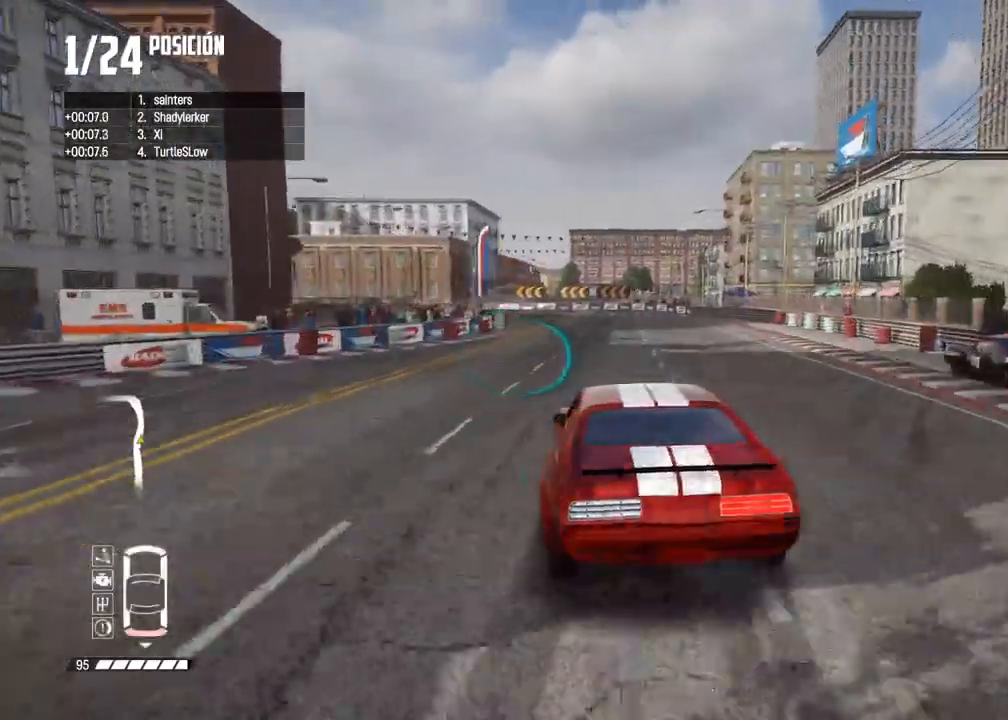
{"buttons": [], "left_stick": "left", "right_stick": "center", "events": [[67, "L2", "up"], [417, "left_stick", "left"], [450, "B", "up"]]}
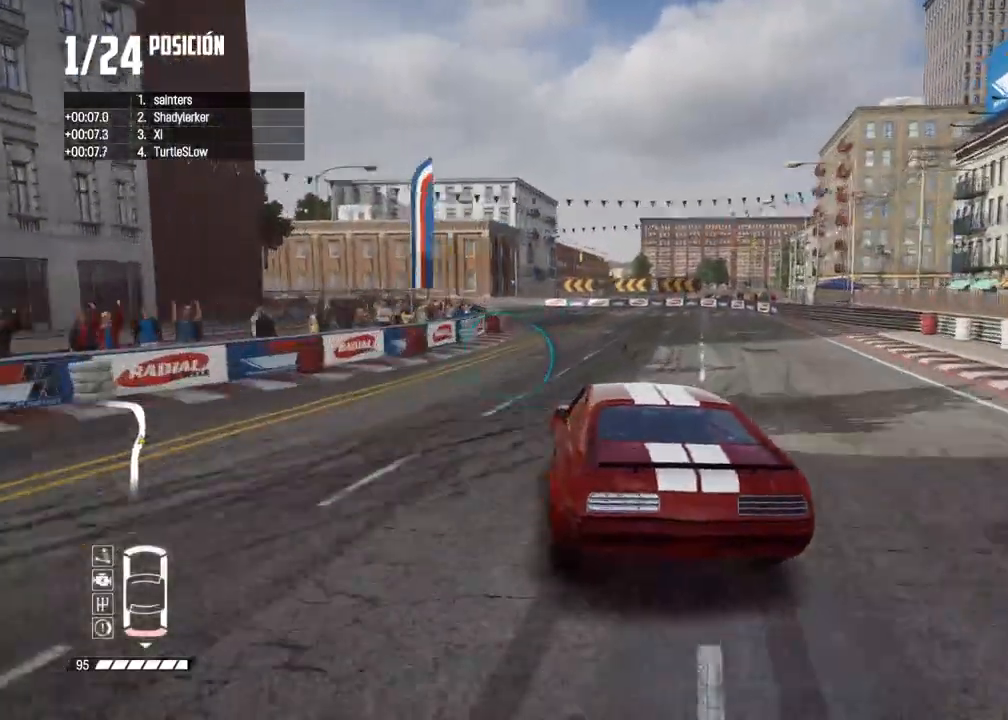
{"buttons": [], "left_stick": "left", "right_stick": "center", "events": [[33, "left_stick", "center"], [83, "left_stick", "left"], [267, "left_stick", "center"], [400, "left_stick", "left"]]}
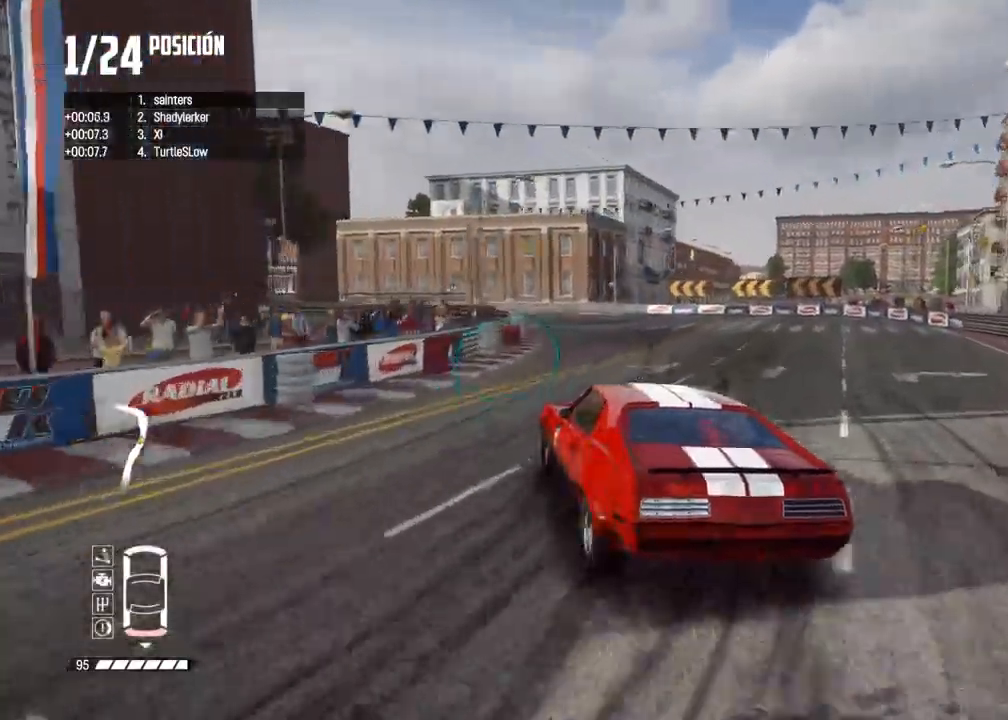
{"buttons": [], "left_stick": "center", "right_stick": "center", "events": [[100, "left_stick", "center"], [133, "R2", "down"], [183, "left_stick", "down-left"], [317, "left_stick", "center"], [450, "R2", "up"]]}
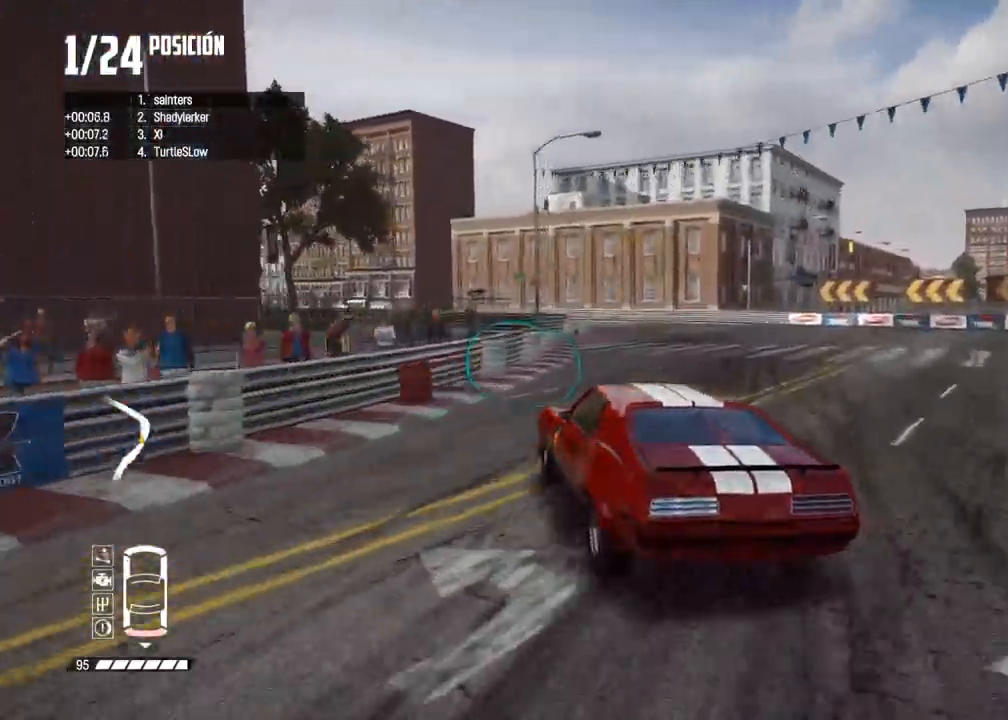
{"buttons": ["R2"], "left_stick": "center", "right_stick": "center", "events": [[33, "R2", "down"], [33, "left_stick", "left"], [133, "left_stick", "center"]]}
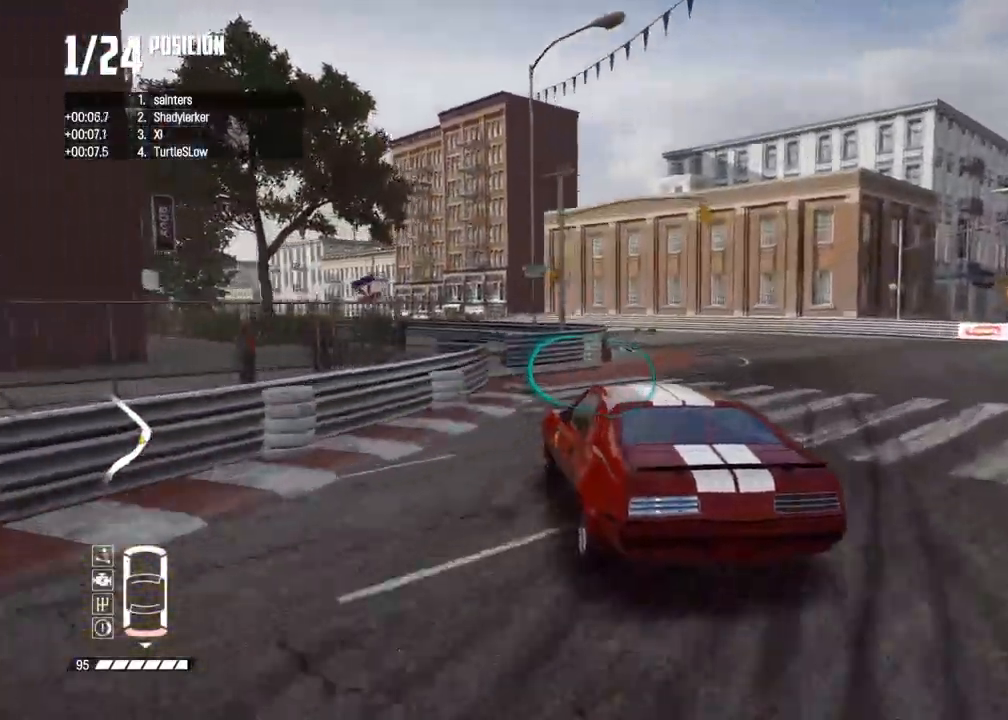
{"buttons": [], "left_stick": "left", "right_stick": "center", "events": [[183, "left_stick", "left"], [350, "left_stick", "center"], [433, "R2", "up"], [433, "left_stick", "left"]]}
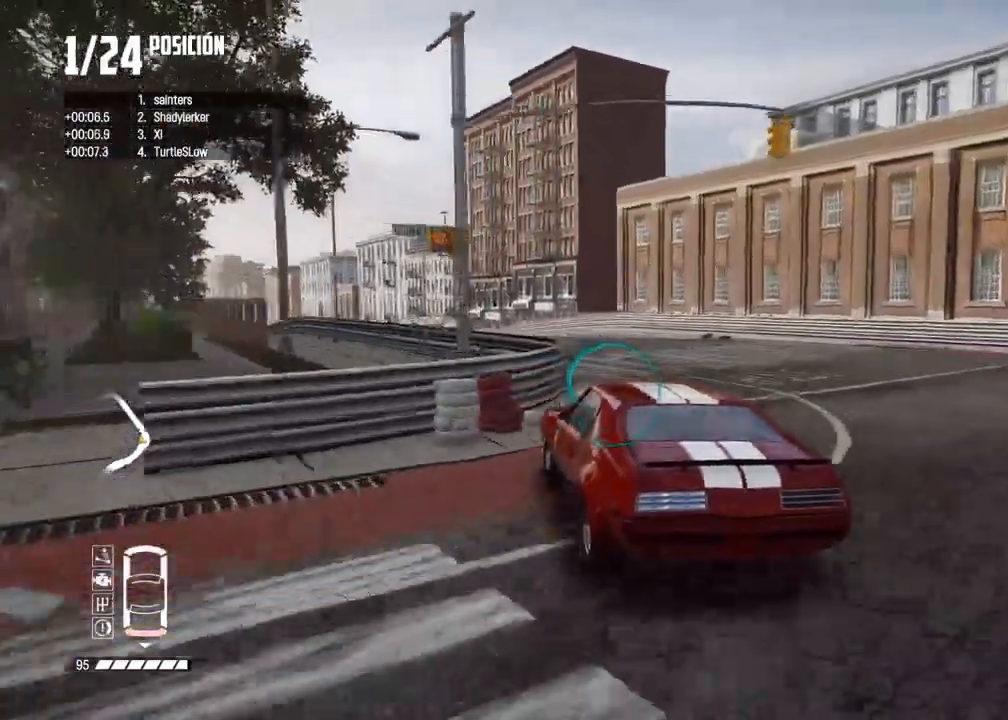
{"buttons": ["R2"], "left_stick": "right", "right_stick": "center", "events": [[67, "left_stick", "center"], [117, "R2", "down"], [500, "left_stick", "right"]]}
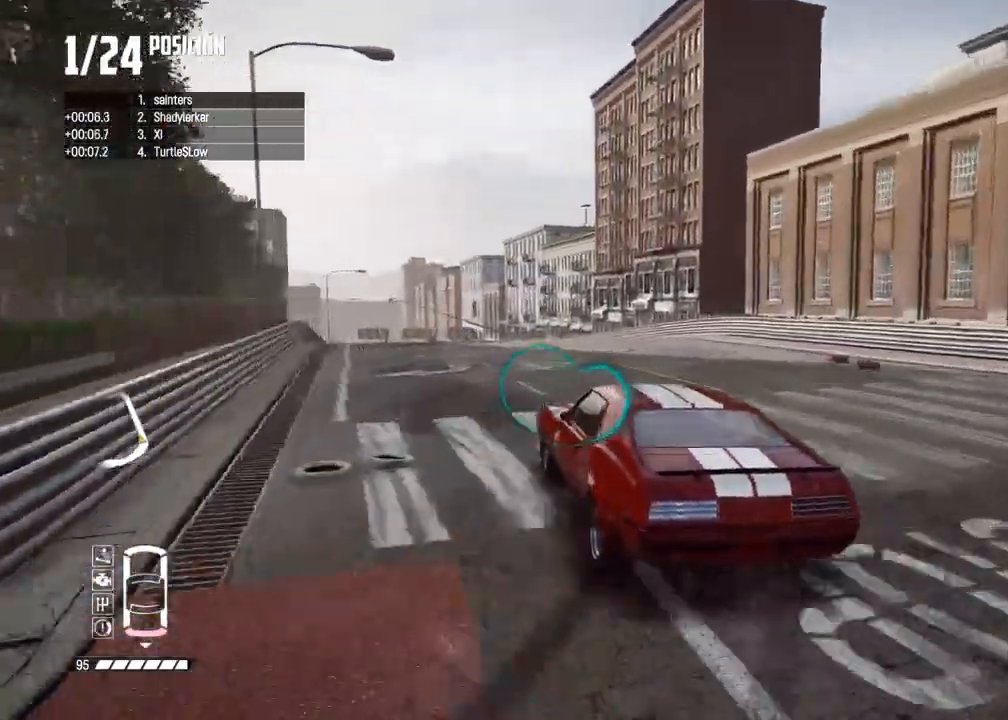
{"buttons": ["R2"], "left_stick": "right", "right_stick": "center", "events": [[100, "left_stick", "center"], [233, "left_stick", "right"], [367, "left_stick", "center"], [433, "left_stick", "right"]]}
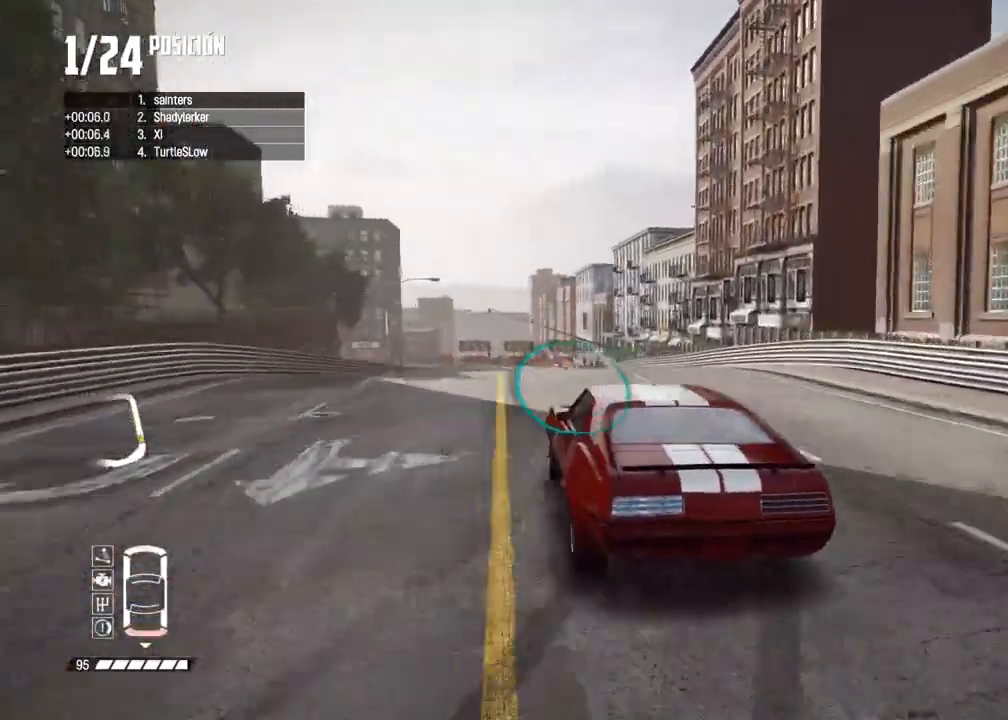
{"buttons": ["R2"], "left_stick": "center", "right_stick": "center", "events": [[100, "left_stick", "center"], [233, "left_stick", "right"], [300, "left_stick", "center"]]}
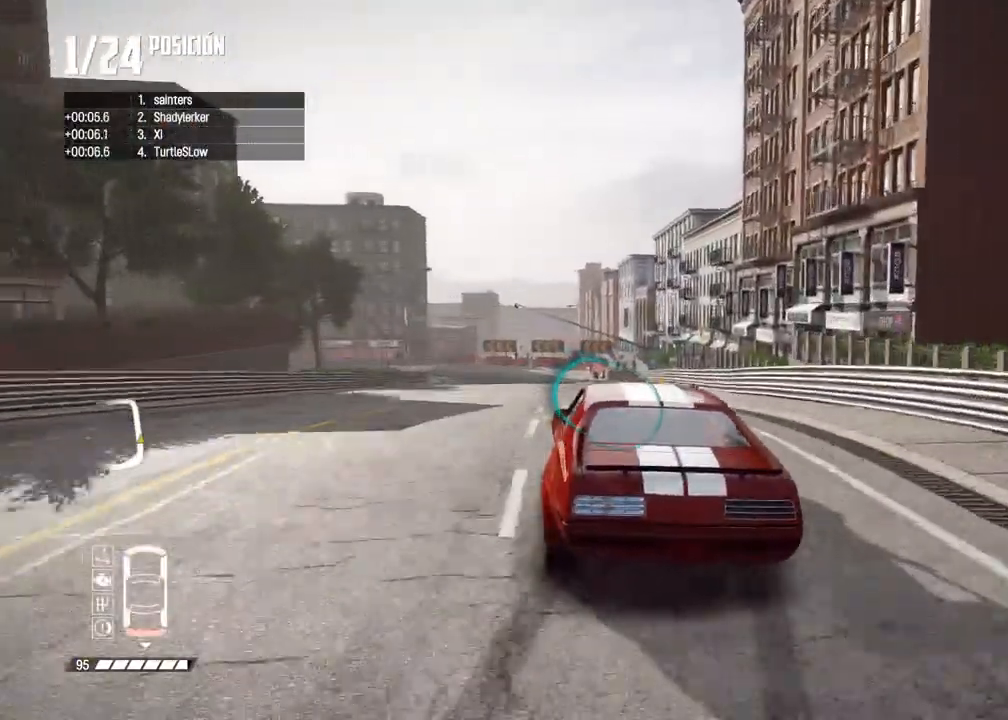
{"buttons": ["R2"], "left_stick": "center", "right_stick": "center", "events": [[50, "left_stick", "right"], [183, "left_stick", "center"]]}
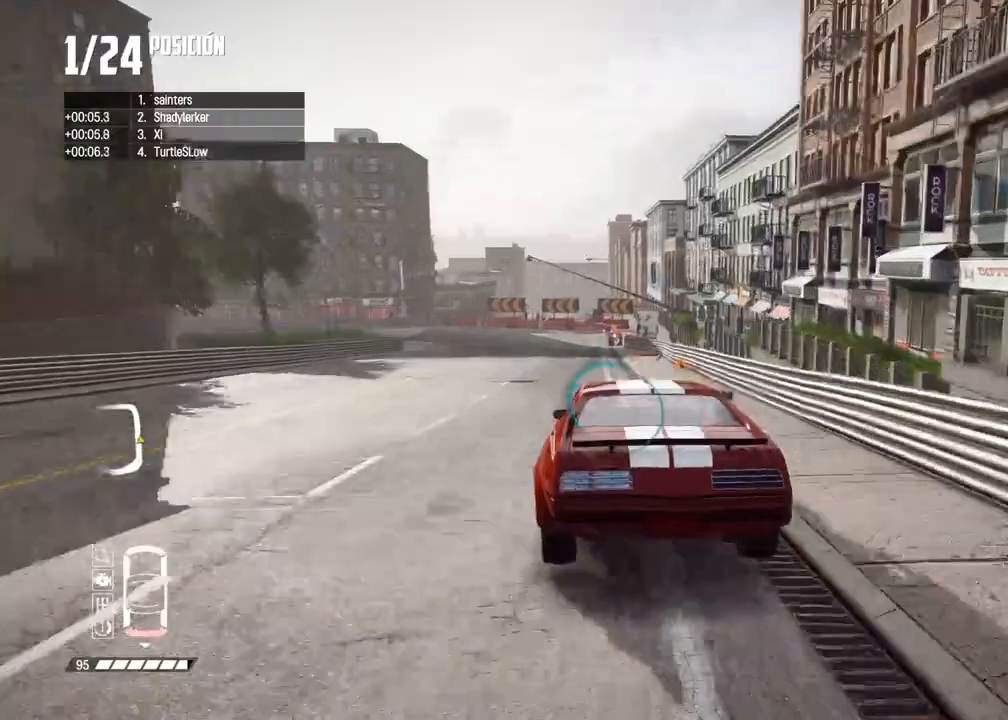
{"buttons": ["B"], "left_stick": "center", "right_stick": "center", "events": [[67, "left_stick", "left"], [417, "B", "down"], [433, "R2", "up"], [500, "left_stick", "center"]]}
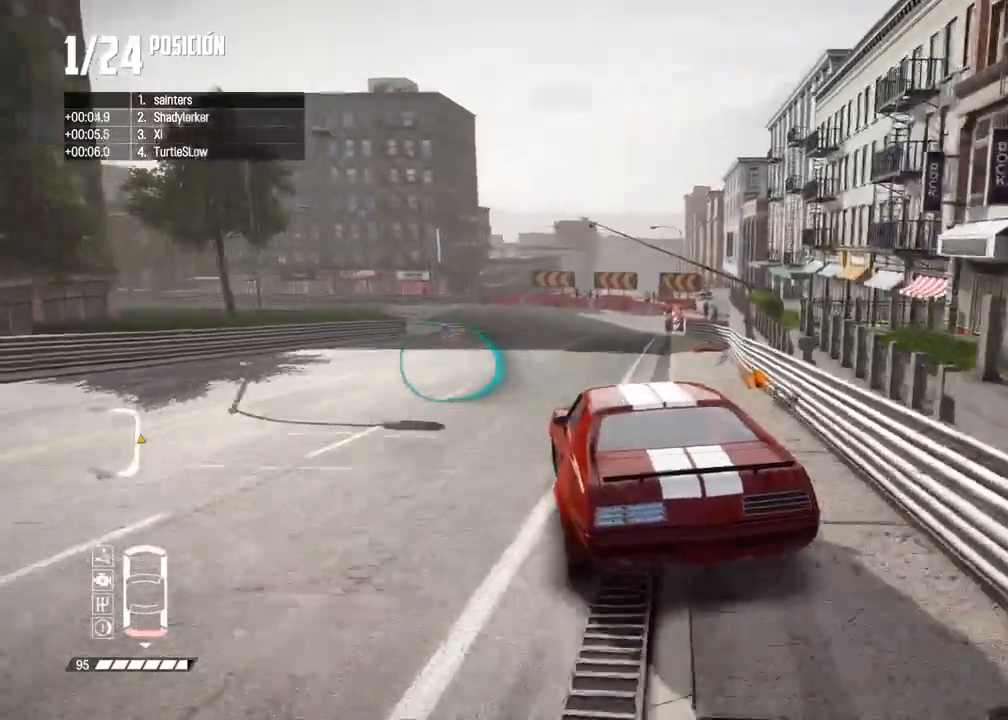
{"buttons": ["B"], "left_stick": "center", "right_stick": "center", "events": []}
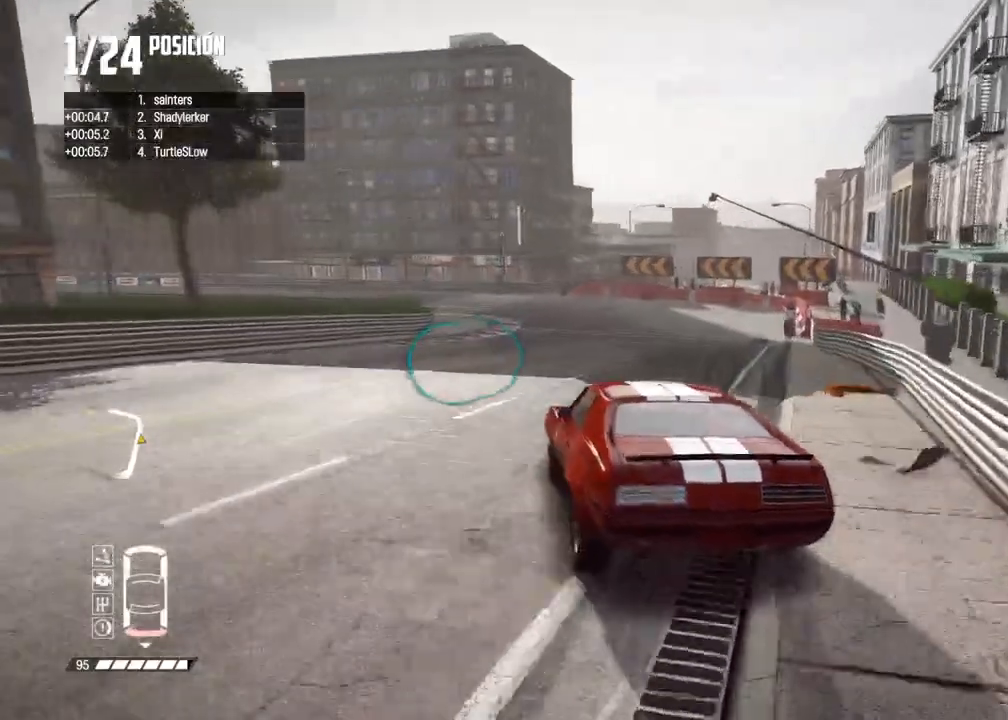
{"buttons": [], "left_stick": "left", "right_stick": "center", "events": [[117, "B", "up"], [167, "left_stick", "left"], [333, "left_stick", "center"], [417, "left_stick", "left"]]}
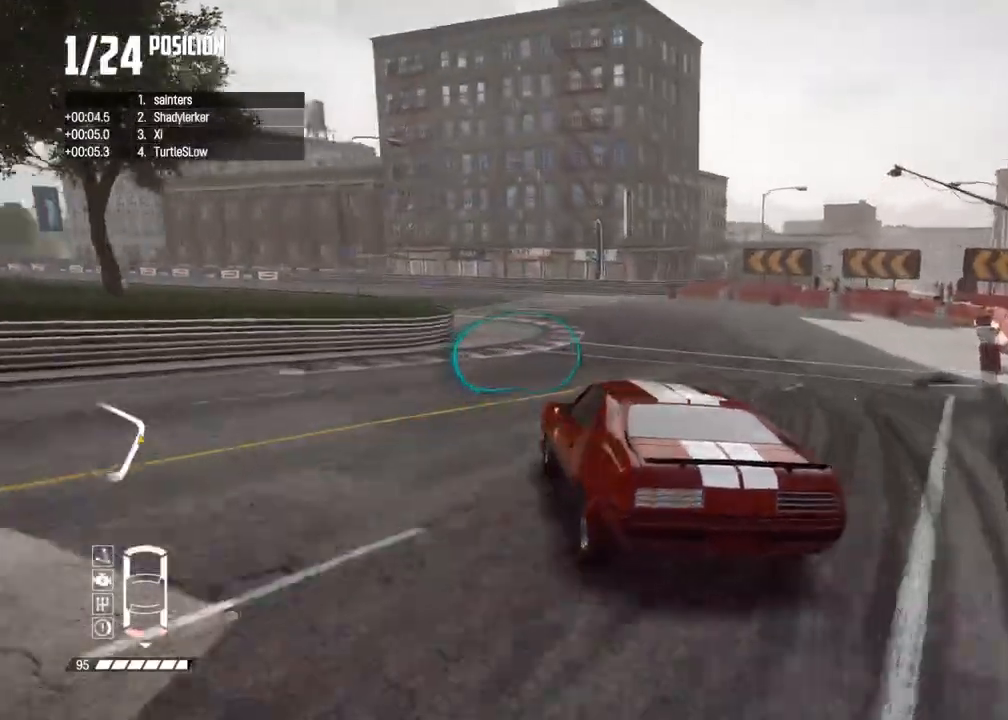
{"buttons": ["R2"], "left_stick": "left", "right_stick": "center", "events": [[17, "R2", "down"], [17, "left_stick", "center"], [467, "left_stick", "left"]]}
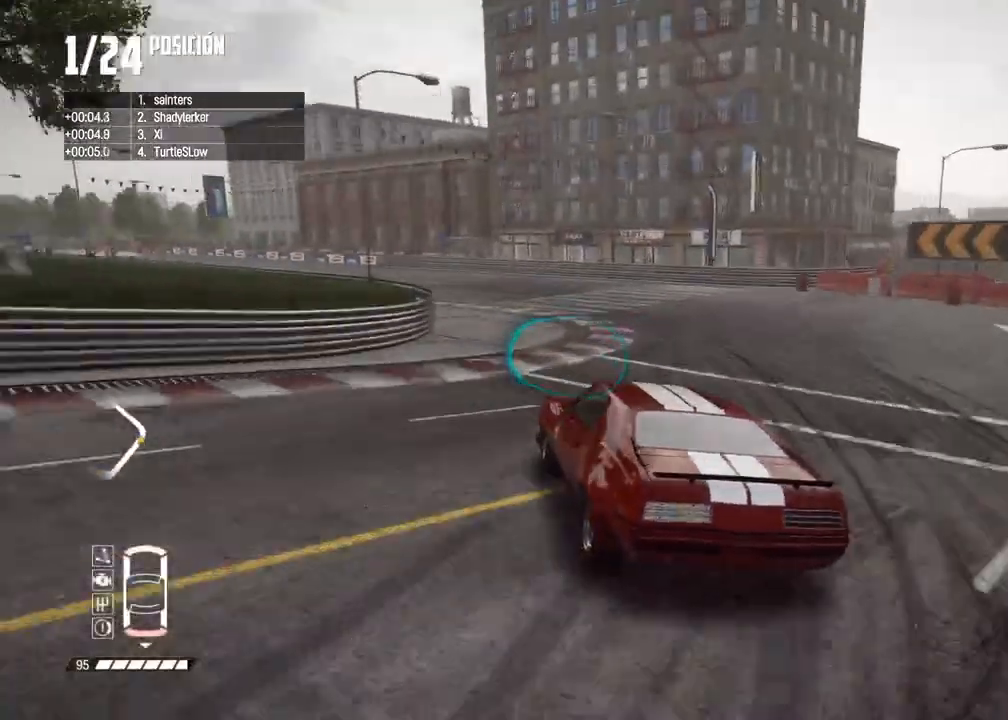
{"buttons": ["R2"], "left_stick": "center", "right_stick": "center", "events": [[83, "left_stick", "center"], [233, "left_stick", "left"], [333, "left_stick", "center"]]}